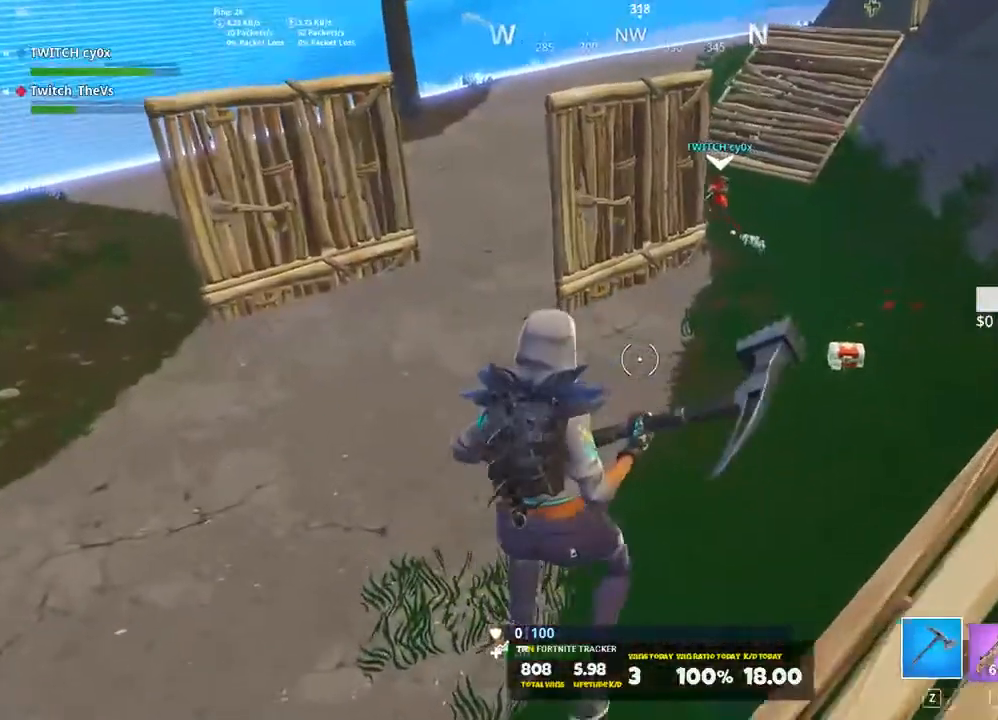
Gameplay with keyboard; each line is a JSON object with the keys held at the frame after it. "events" lists presses ("down") and releases ("up") of "1", "2", "3", "4", "5", "a", "alt", "c", "caps_lock", "ctrl", "d", "e", "f", "g", "q", "r", "s", "shift", "space", "t", "tab", "v", "w", "x" and "z" between this image and that frame as [ms after this image, input, new state], when the widget could be followed in between. No other keys are recorded. Mouse input is not recorded.
{"keys": ["d", "shift", "w"], "events": [[120, "d", "down"]]}
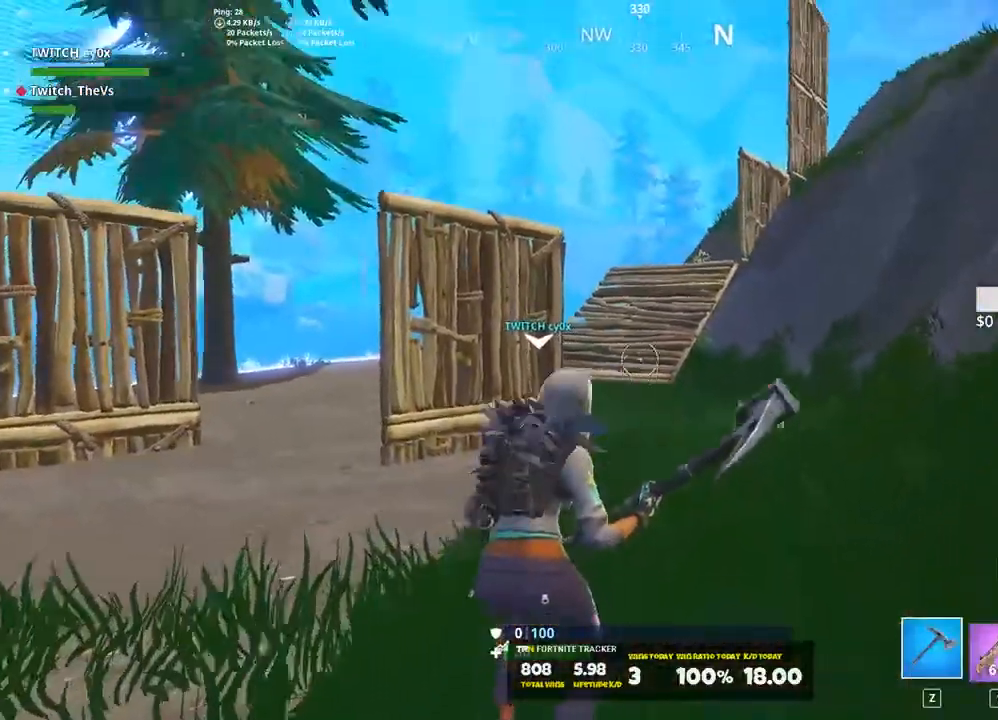
{"keys": ["shift", "w"], "events": [[20, "space", "down"], [120, "d", "up"], [220, "space", "up"], [320, "4", "down"], [440, "4", "up"]]}
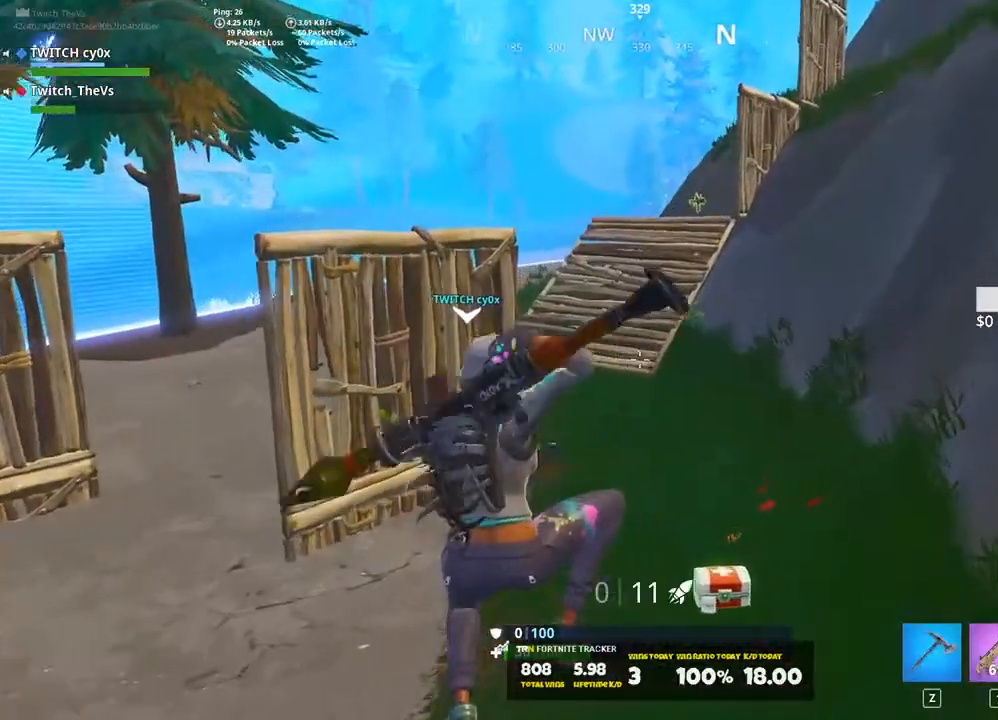
{"keys": ["shift", "w"], "events": [[100, "d", "down"], [240, "d", "up"]]}
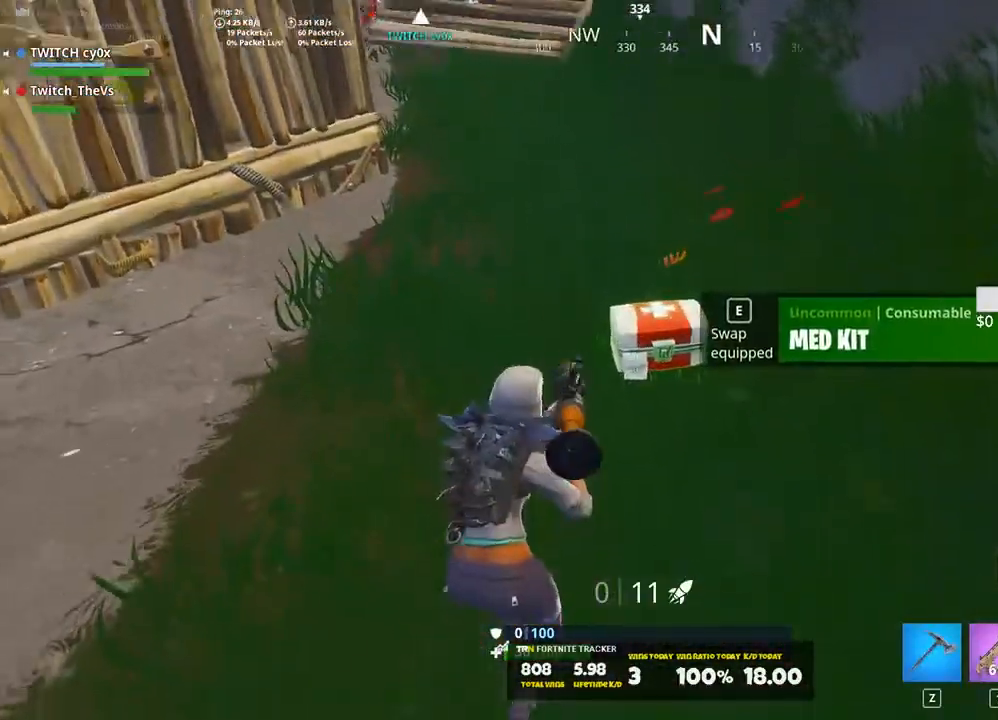
{"keys": ["d", "shift", "w"], "events": [[80, "e", "down"], [200, "e", "up"], [480, "d", "down"]]}
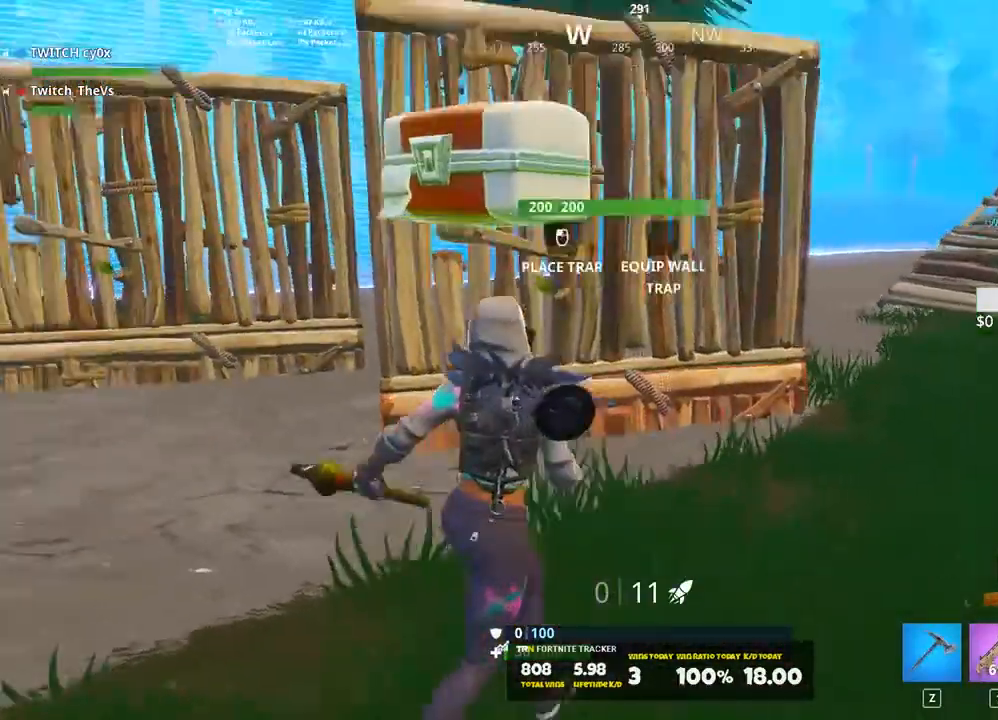
{"keys": ["d"], "events": [[180, "d", "up"], [260, "d", "down"], [440, "shift", "up"], [440, "w", "up"]]}
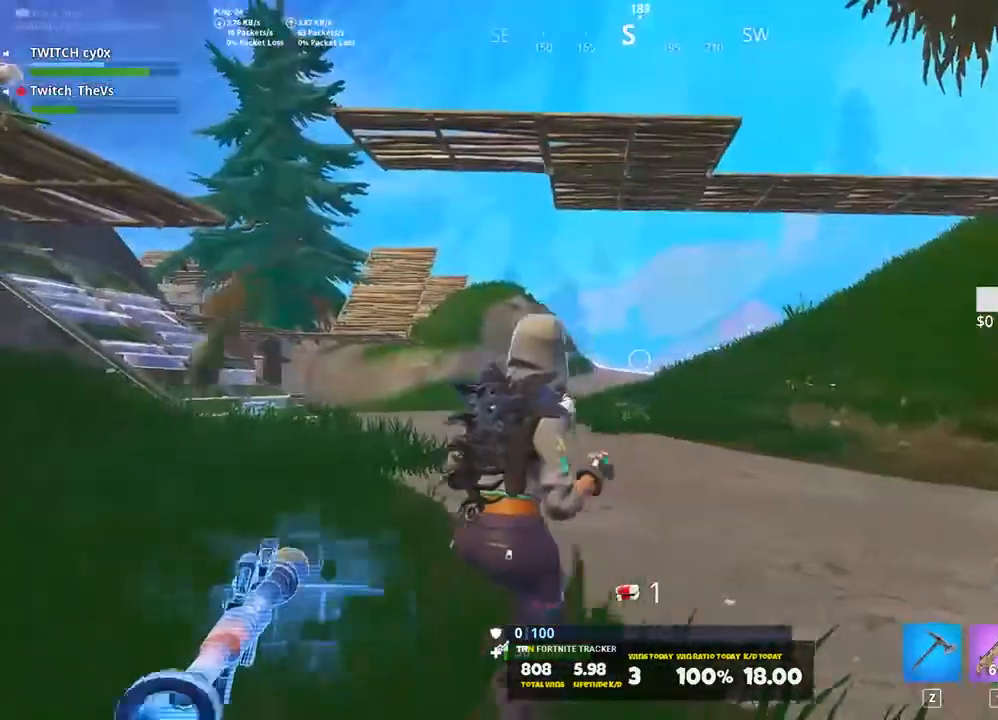
{"keys": [], "events": [[100, "ctrl", "down"], [200, "d", "up"], [280, "ctrl", "up"]]}
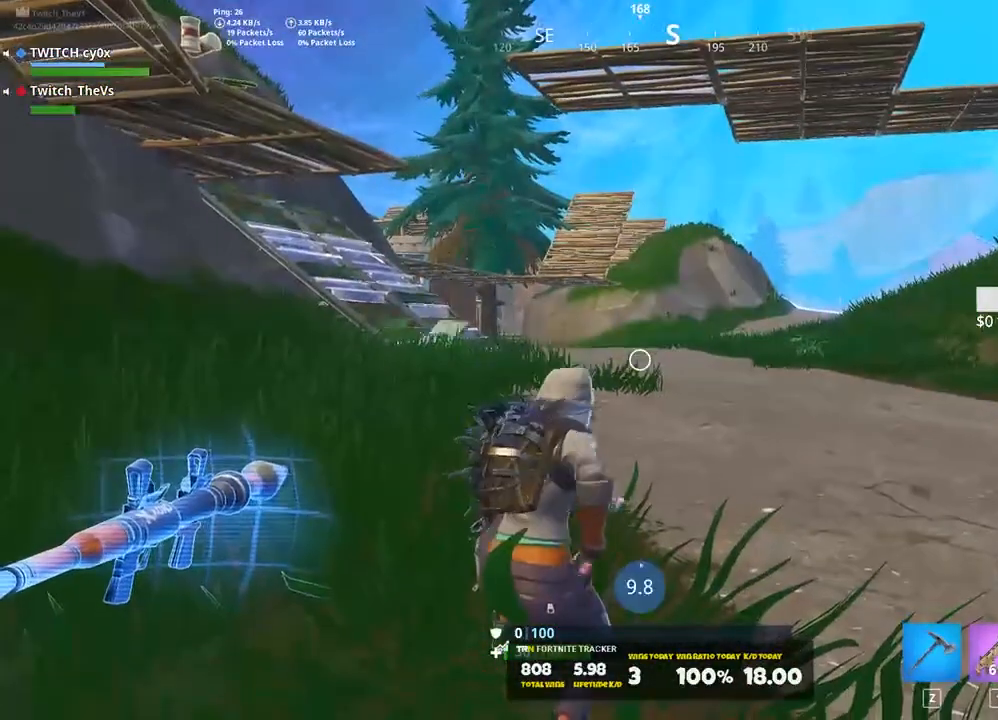
{"keys": [], "events": []}
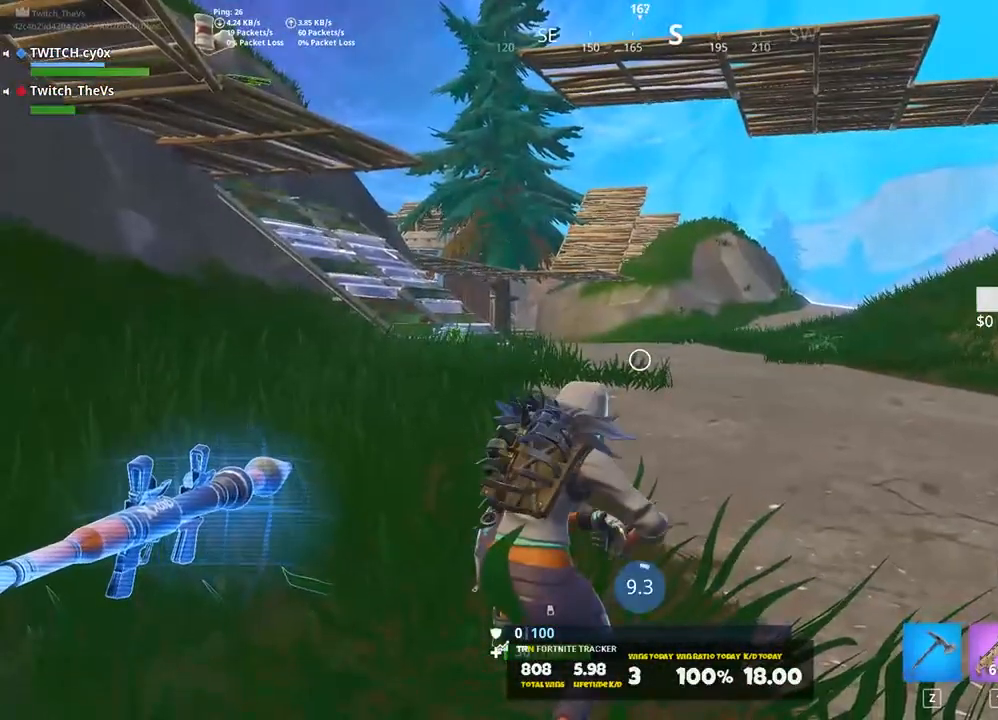
{"keys": [], "events": []}
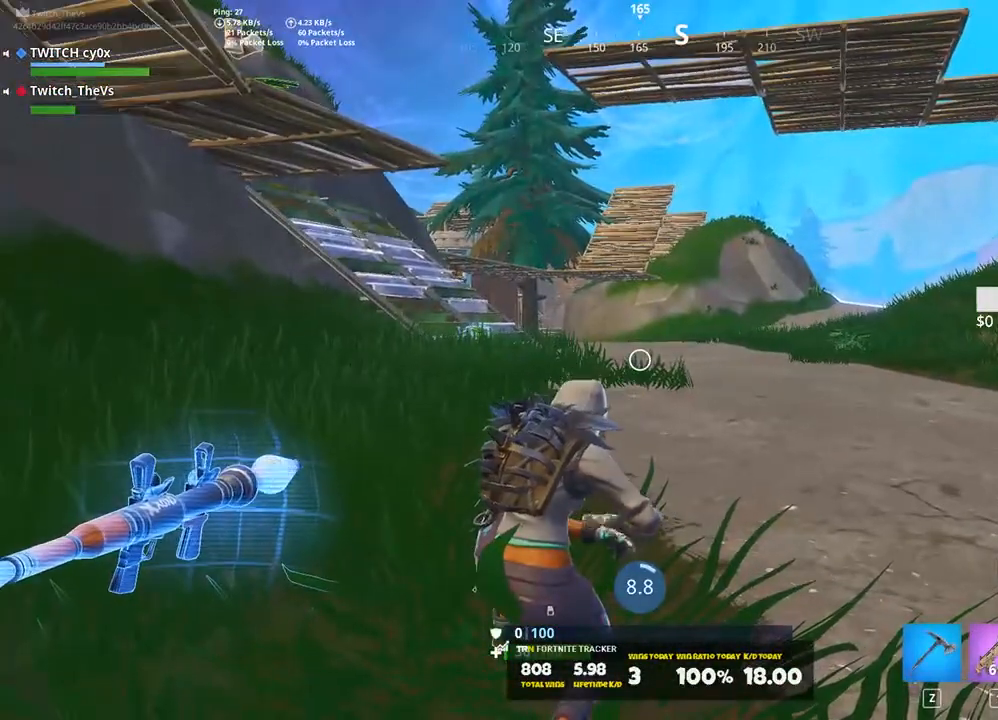
{"keys": ["tab"], "events": [[140, "tab", "down"]]}
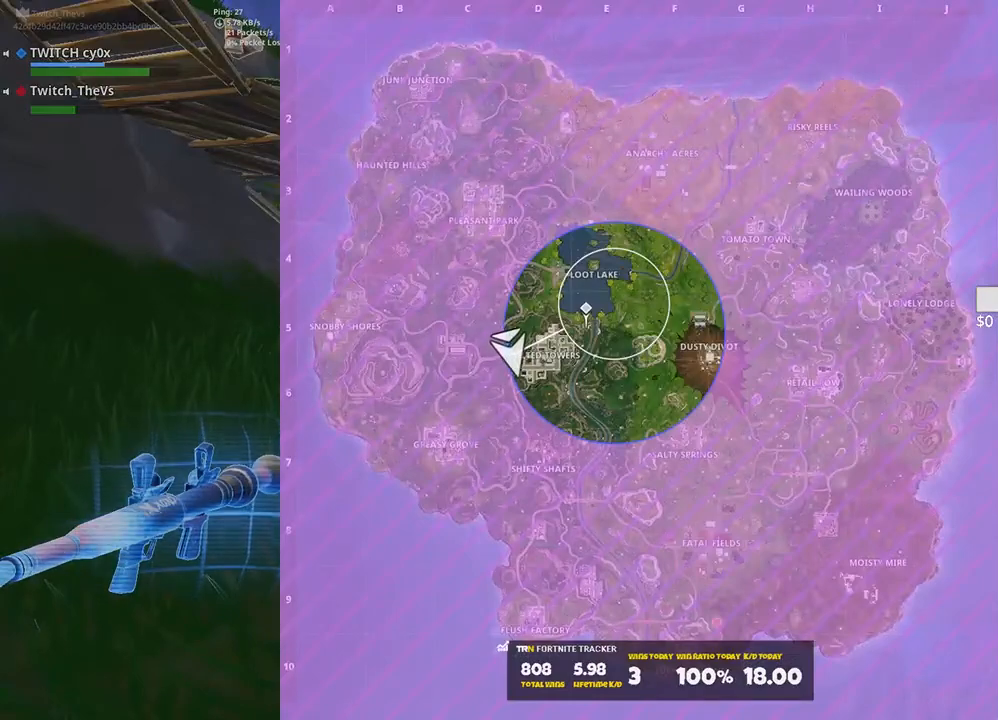
{"keys": [], "events": [[300, "tab", "up"]]}
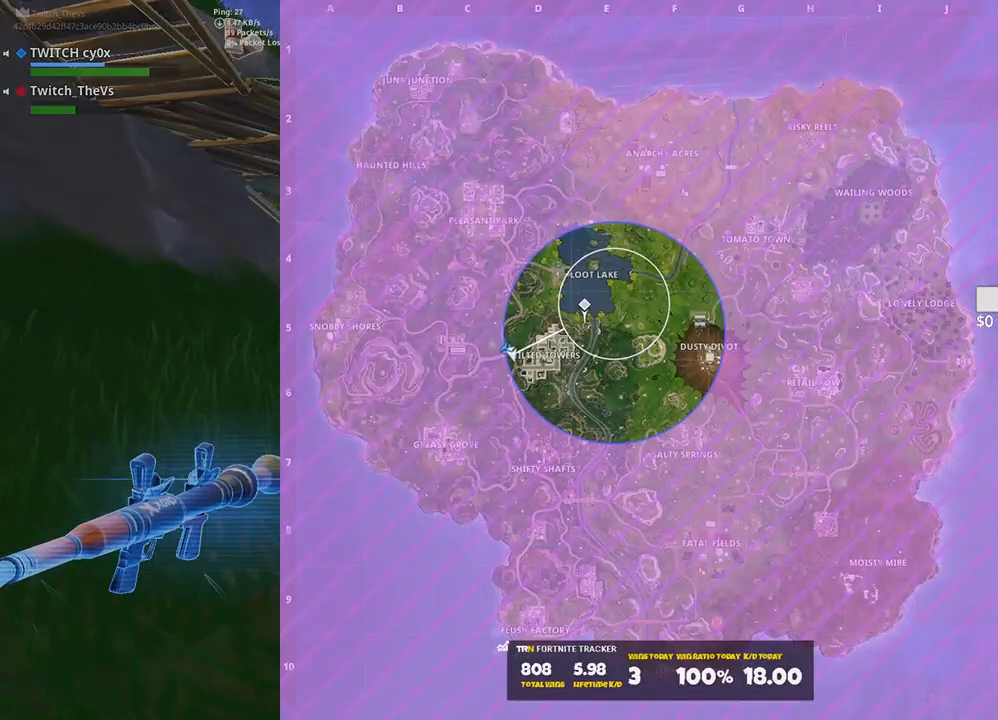
{"keys": [], "events": []}
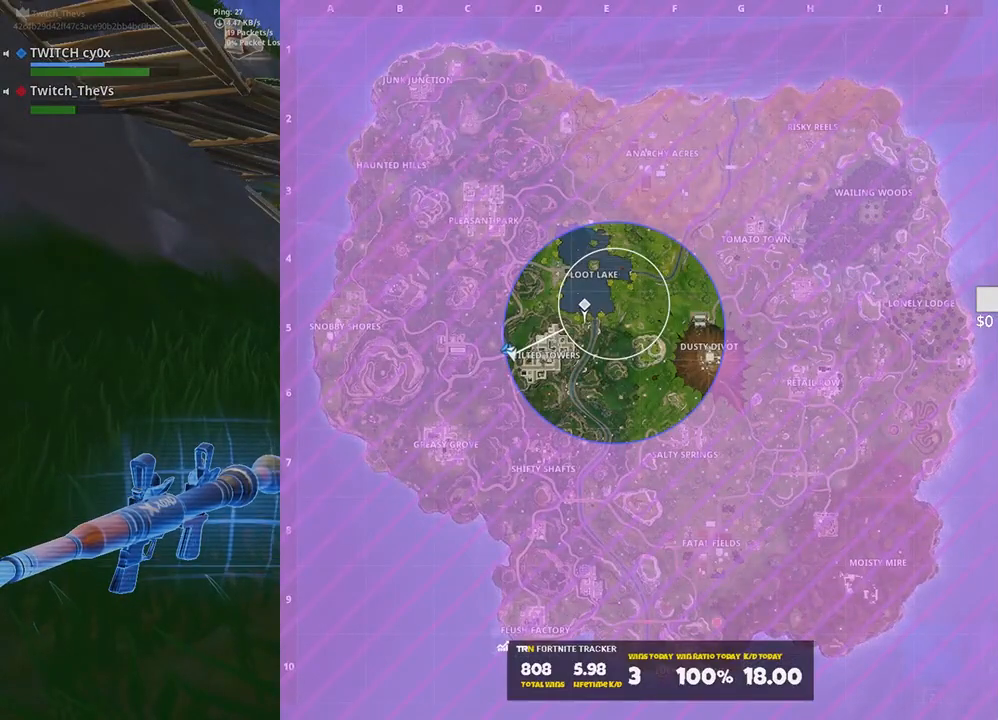
{"keys": ["tab"], "events": [[460, "tab", "down"]]}
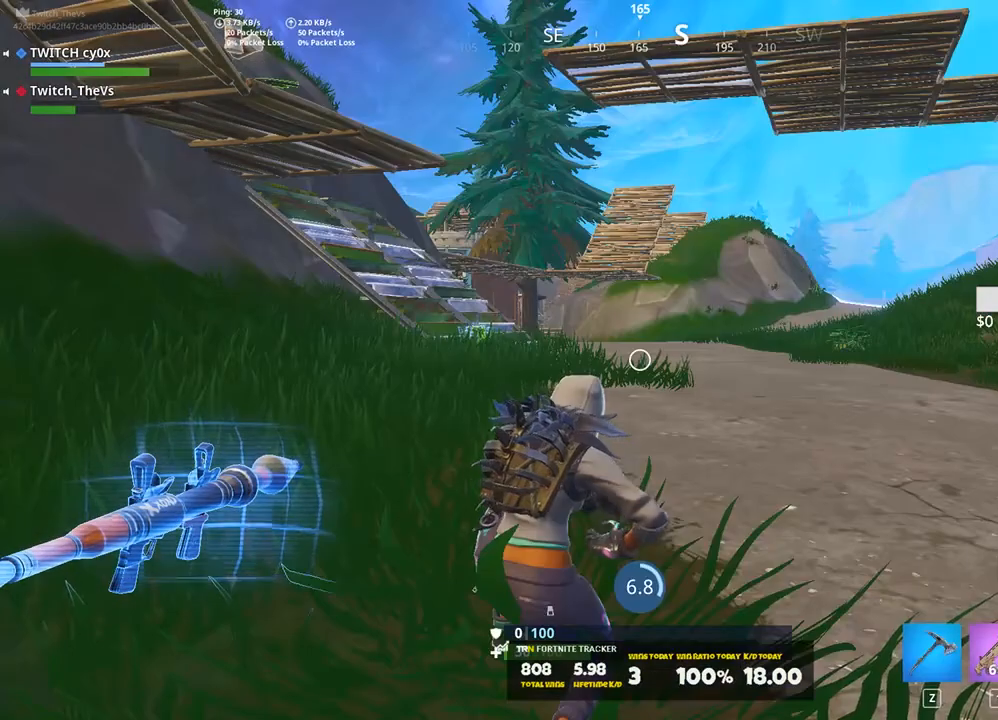
{"keys": [], "events": [[200, "tab", "up"]]}
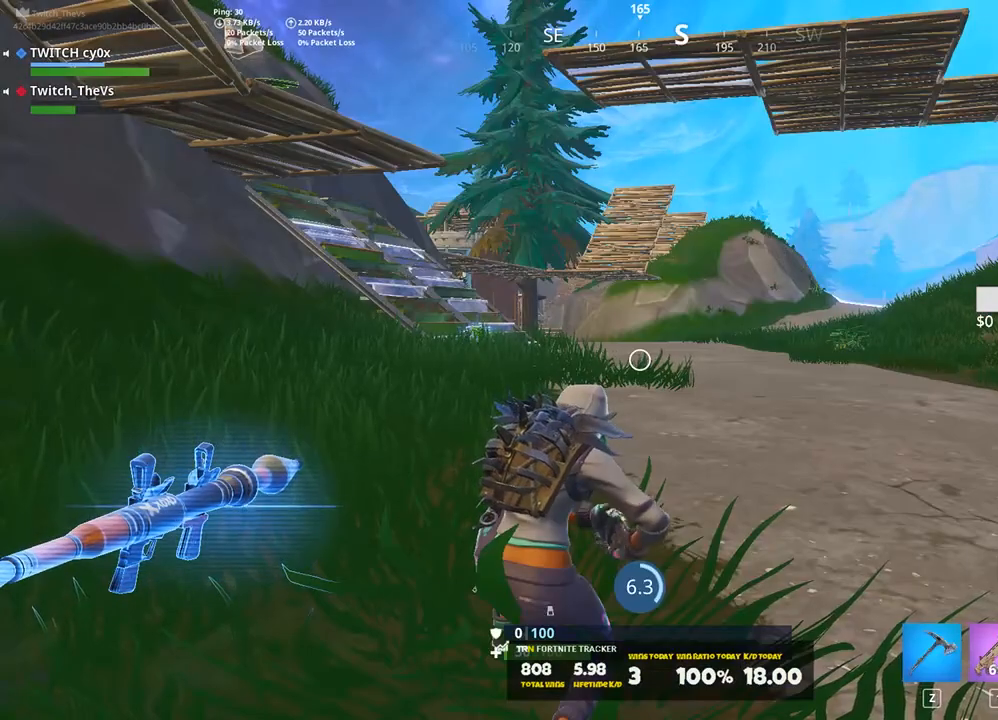
{"keys": [], "events": []}
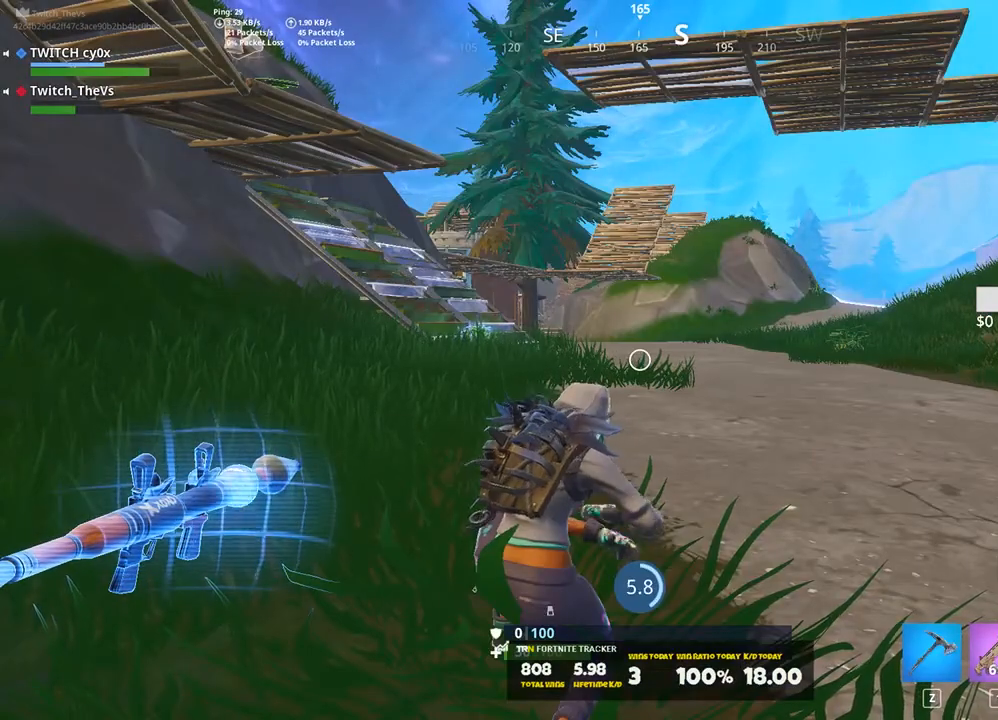
{"keys": [], "events": []}
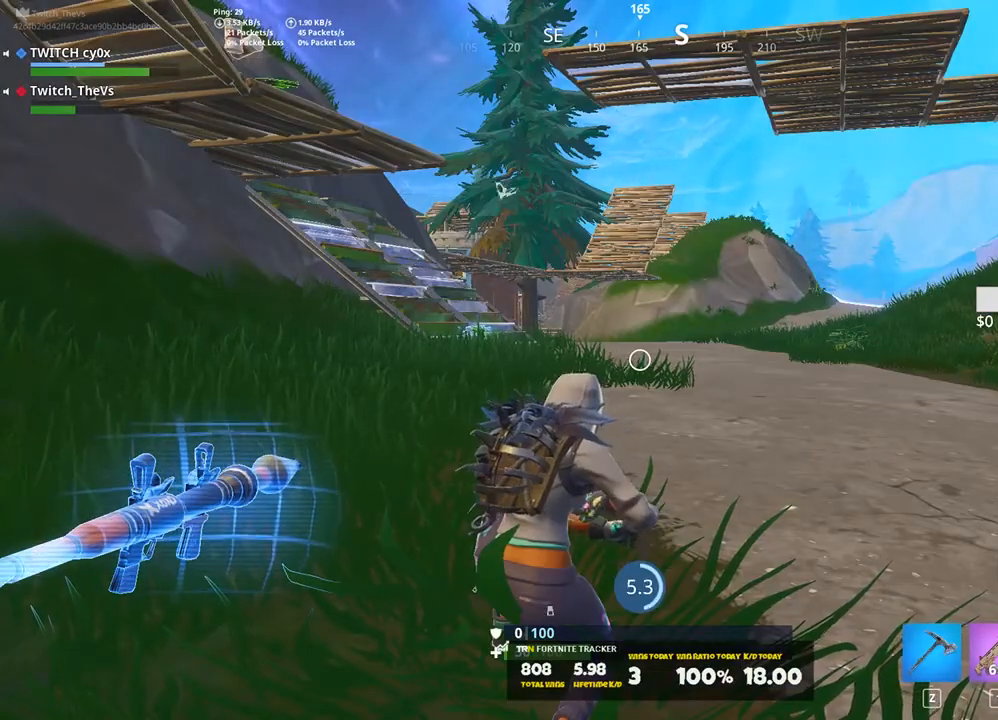
{"keys": [], "events": [[180, "tab", "down"], [380, "tab", "up"]]}
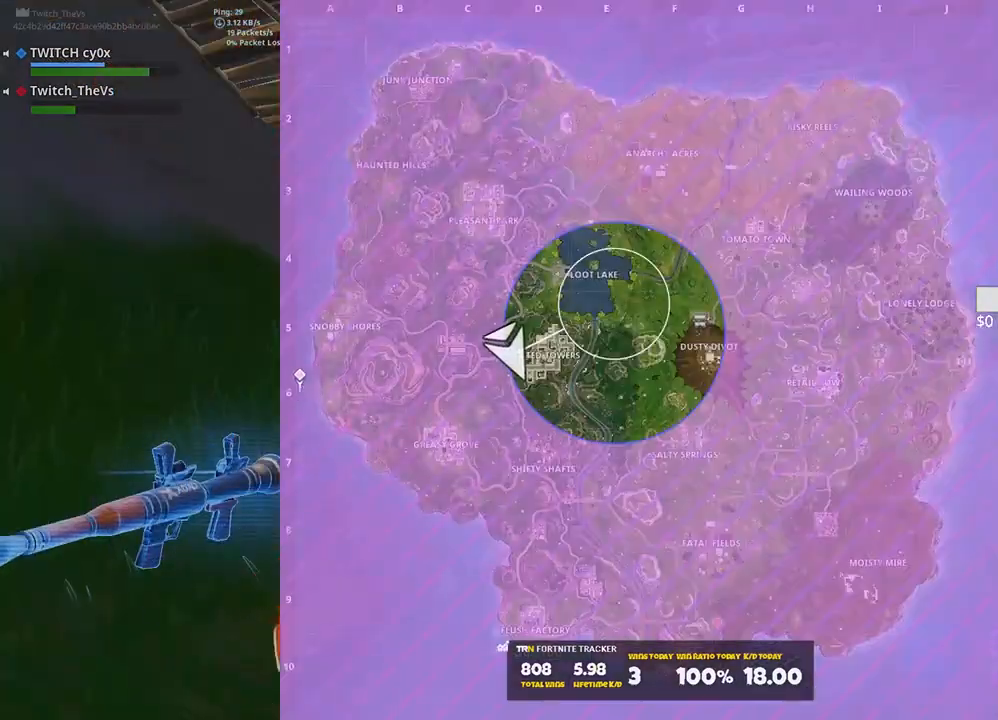
{"keys": [], "events": [[20, "tab", "down"], [220, "tab", "up"]]}
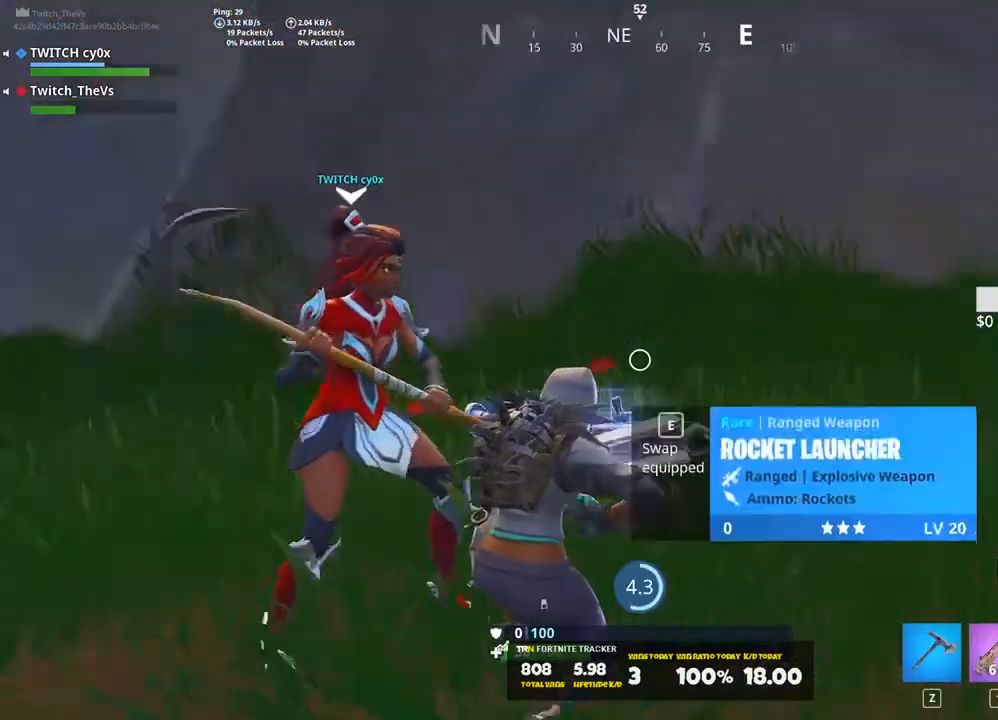
{"keys": [], "events": []}
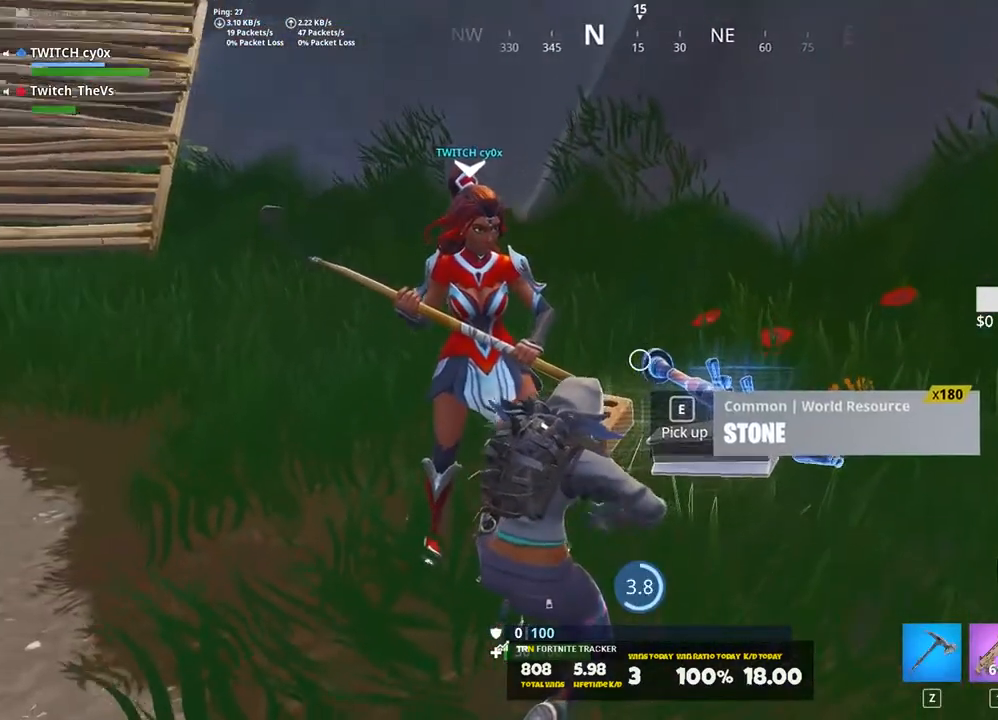
{"keys": [], "events": []}
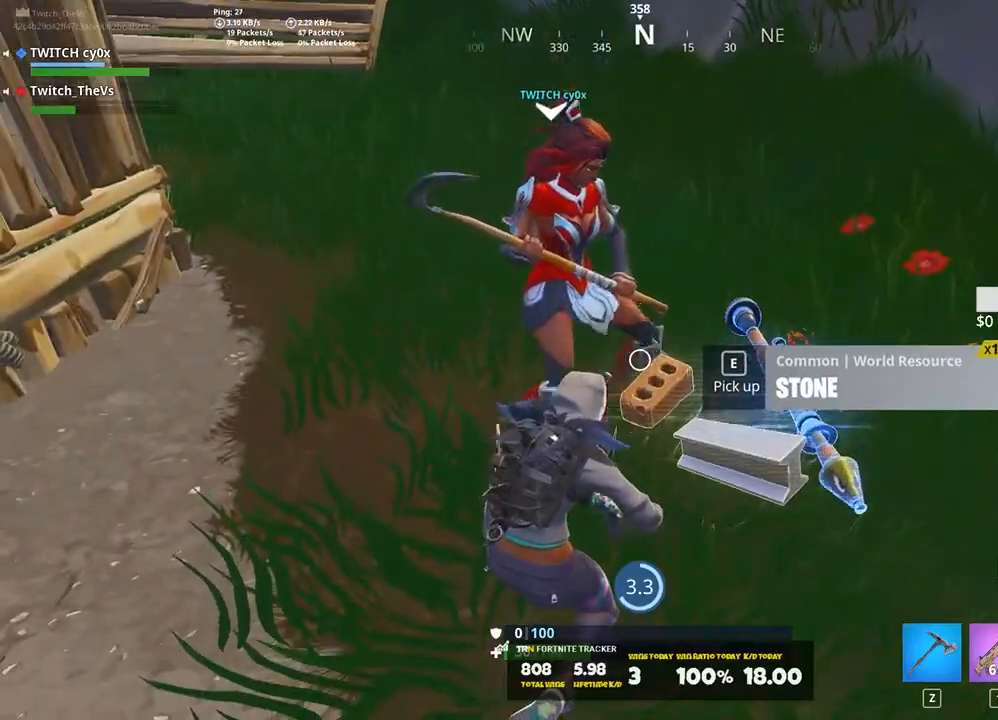
{"keys": ["shift", "w"], "events": [[500, "shift", "down"], [500, "w", "down"]]}
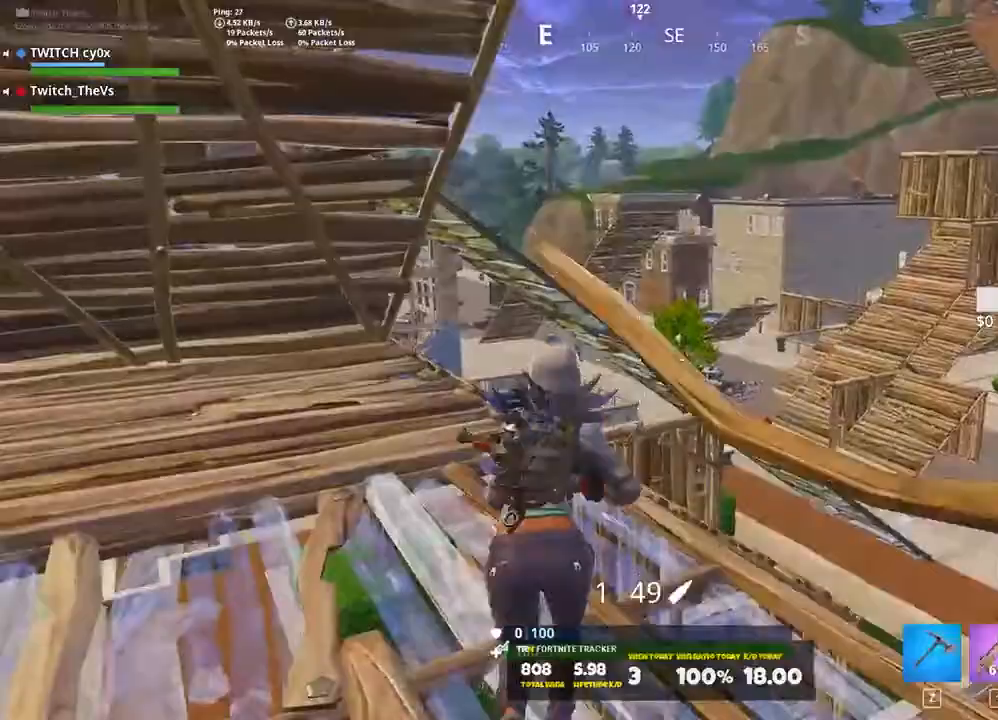
{"keys": ["shift", "w"], "events": [[140, "shift", "up"], [280, "a", "down"], [360, "a", "up"], [500, "shift", "down"]]}
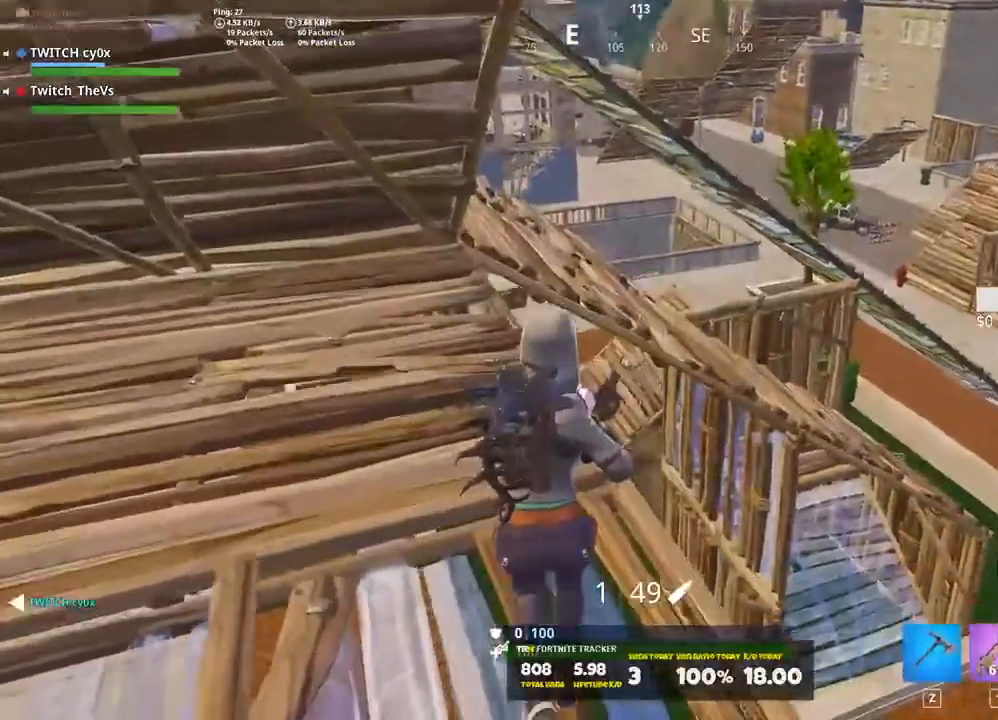
{"keys": ["shift", "w"], "events": [[380, "f", "down"], [480, "f", "up"]]}
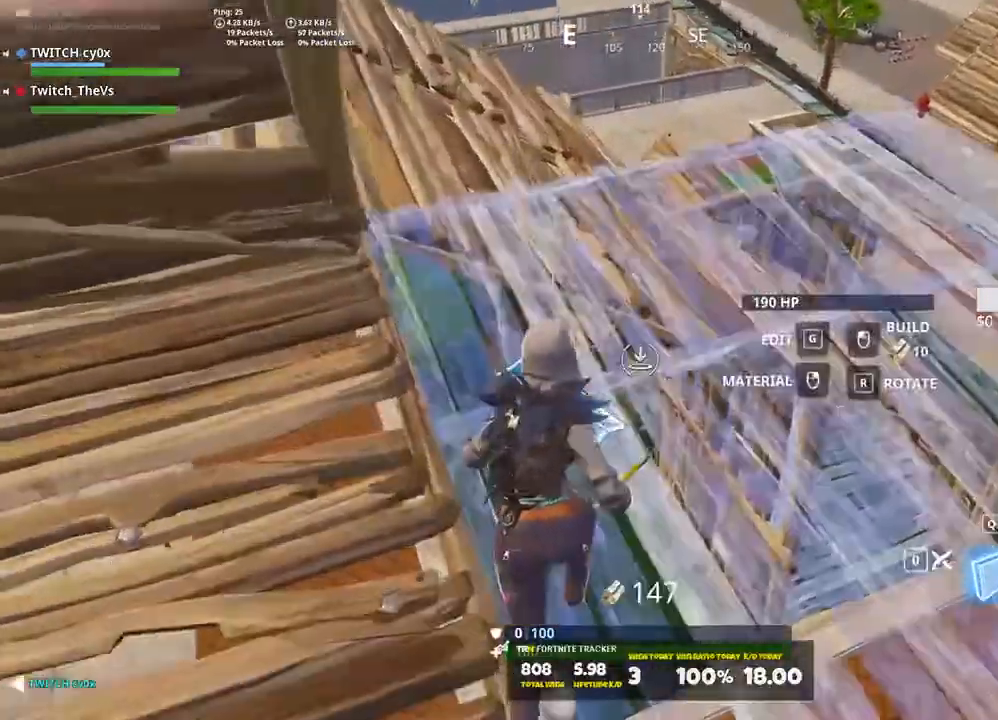
{"keys": ["w"], "events": [[120, "shift", "up"], [260, "1", "down"], [400, "1", "up"], [400, "d", "down"], [440, "d", "up"]]}
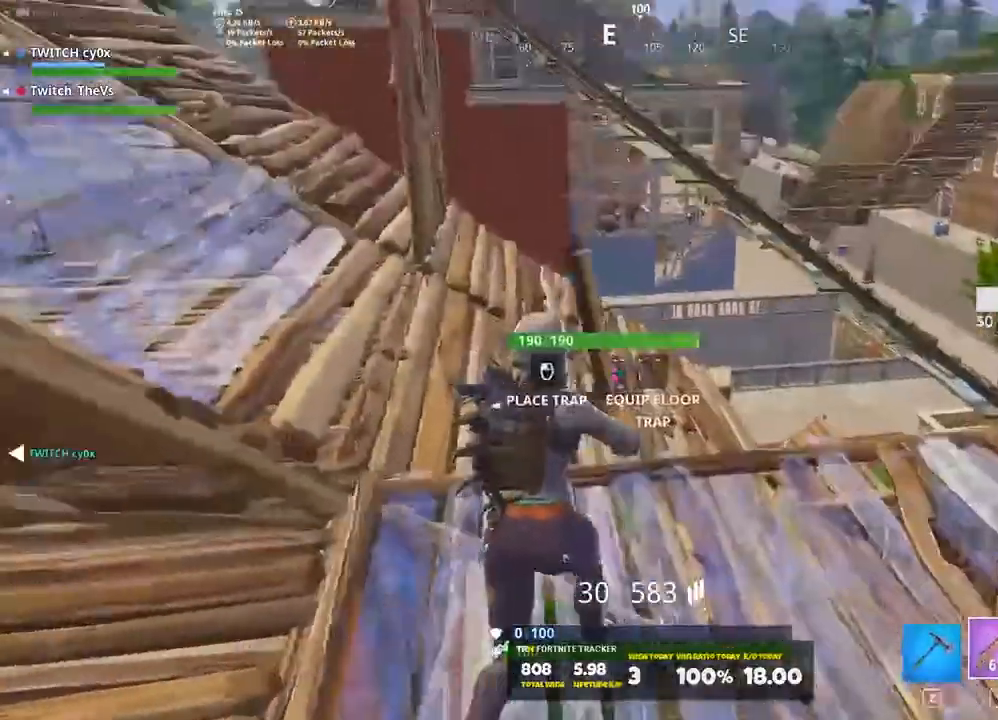
{"keys": ["shift", "w", "x"], "events": [[80, "shift", "down"], [460, "x", "down"]]}
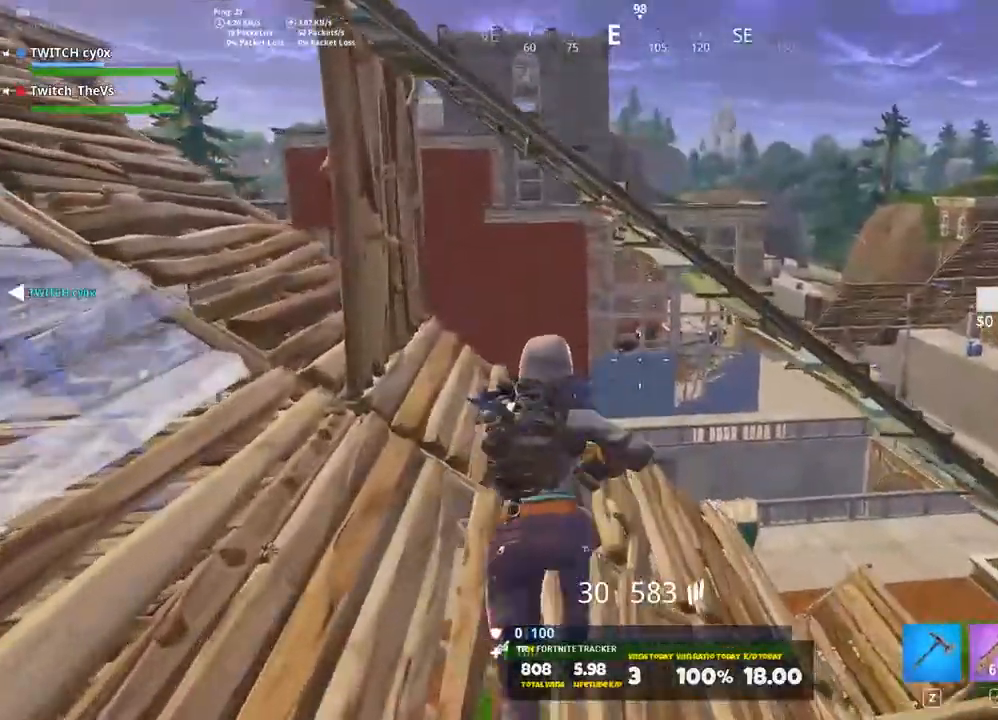
{"keys": ["d", "shift", "w"], "events": [[100, "x", "up"], [240, "d", "down"]]}